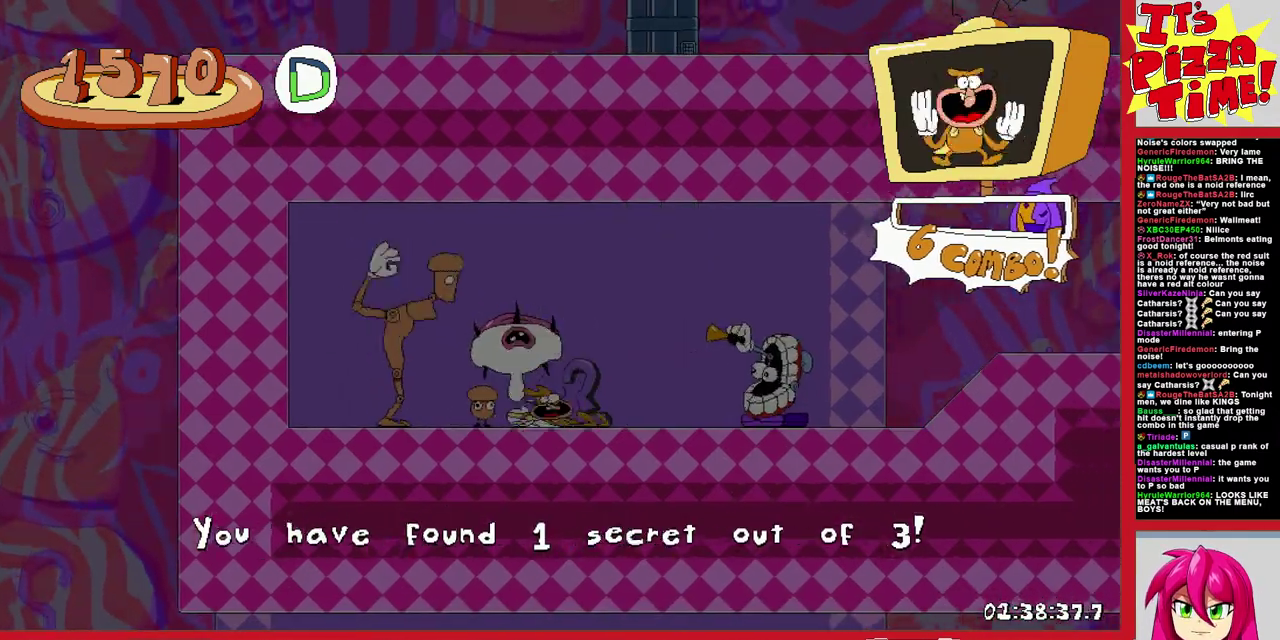
Gameplay with a controller (Nintendo layout); each line is a JSON object with the inputs held at the frame after it. "events" lists button and stick changes between this image and that frame as [ms after this image, input, new state], when the widget could be followed in between. Not read: L3 R2 R3.
{"buttons": ["R1", "DPAD_RIGHT"], "events": []}
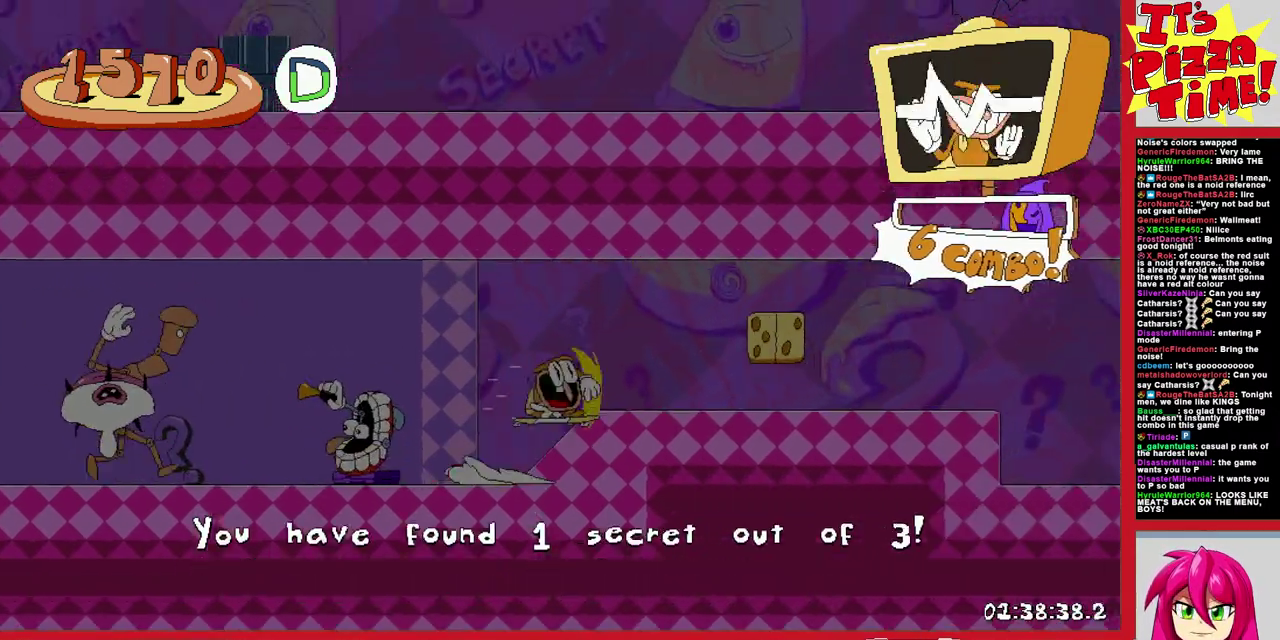
{"buttons": ["R1", "DPAD_RIGHT"], "events": []}
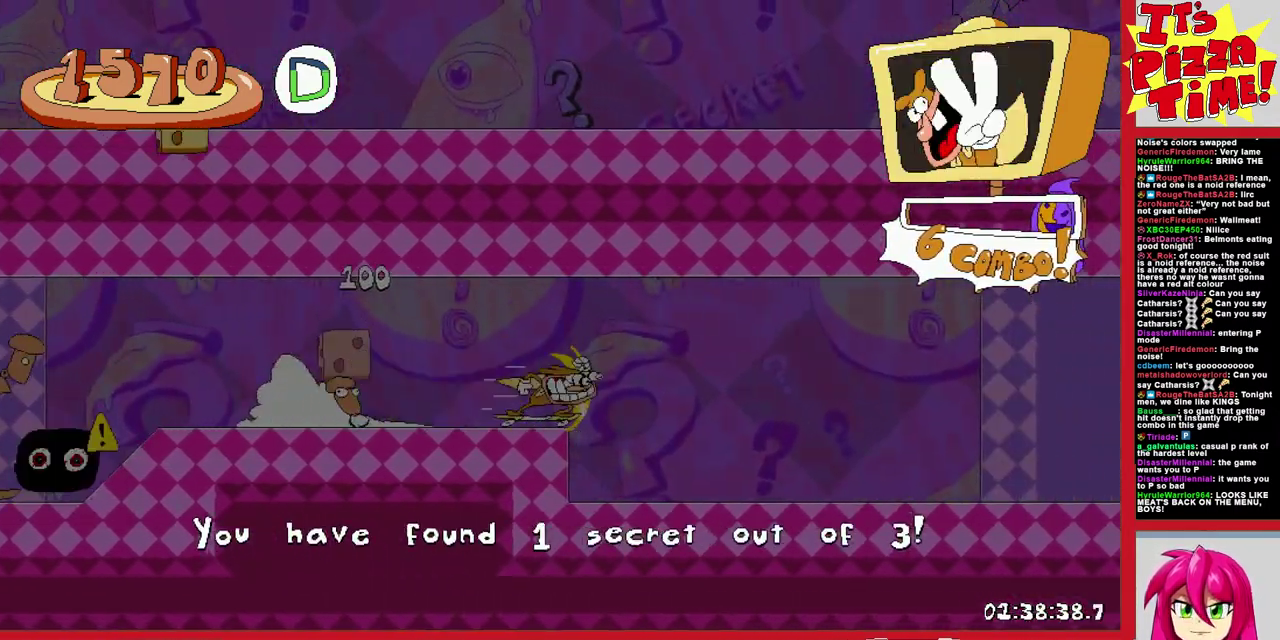
{"buttons": ["R1", "DPAD_RIGHT"], "events": []}
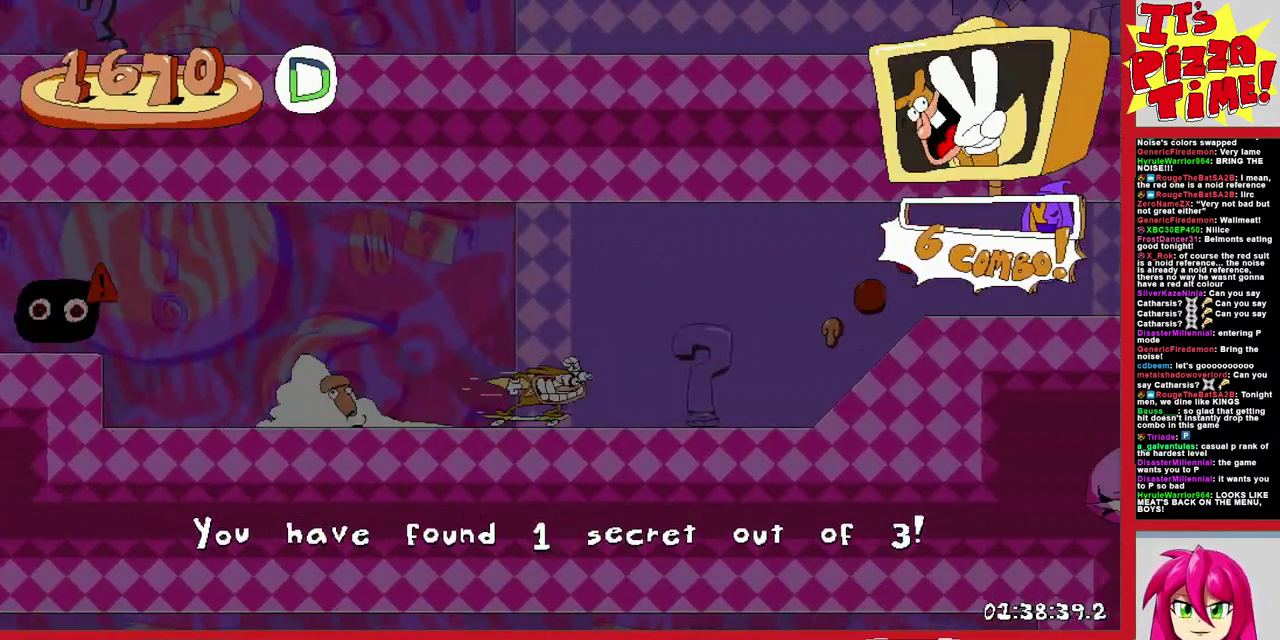
{"buttons": ["R1", "DPAD_RIGHT"], "events": []}
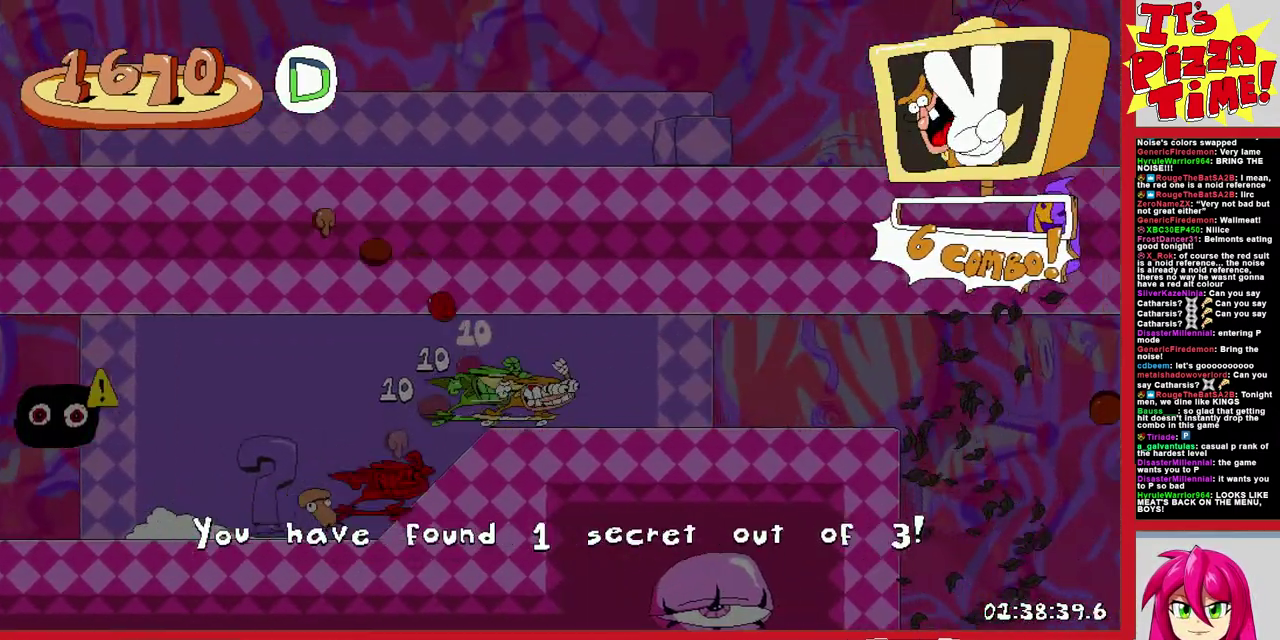
{"buttons": ["R1", "DPAD_DOWN", "DPAD_RIGHT"], "events": [[300, "DPAD_DOWN", "down"]]}
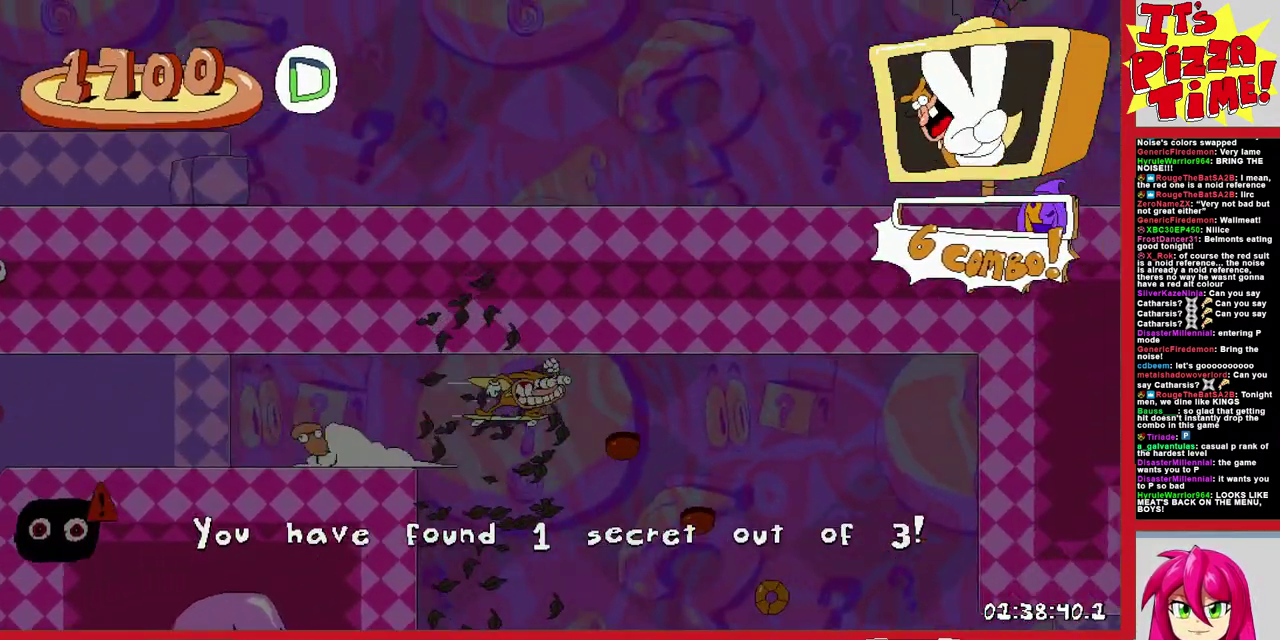
{"buttons": ["R1", "DPAD_RIGHT"], "events": [[100, "Y", "down"], [167, "Y", "up"], [250, "DPAD_DOWN", "up"]]}
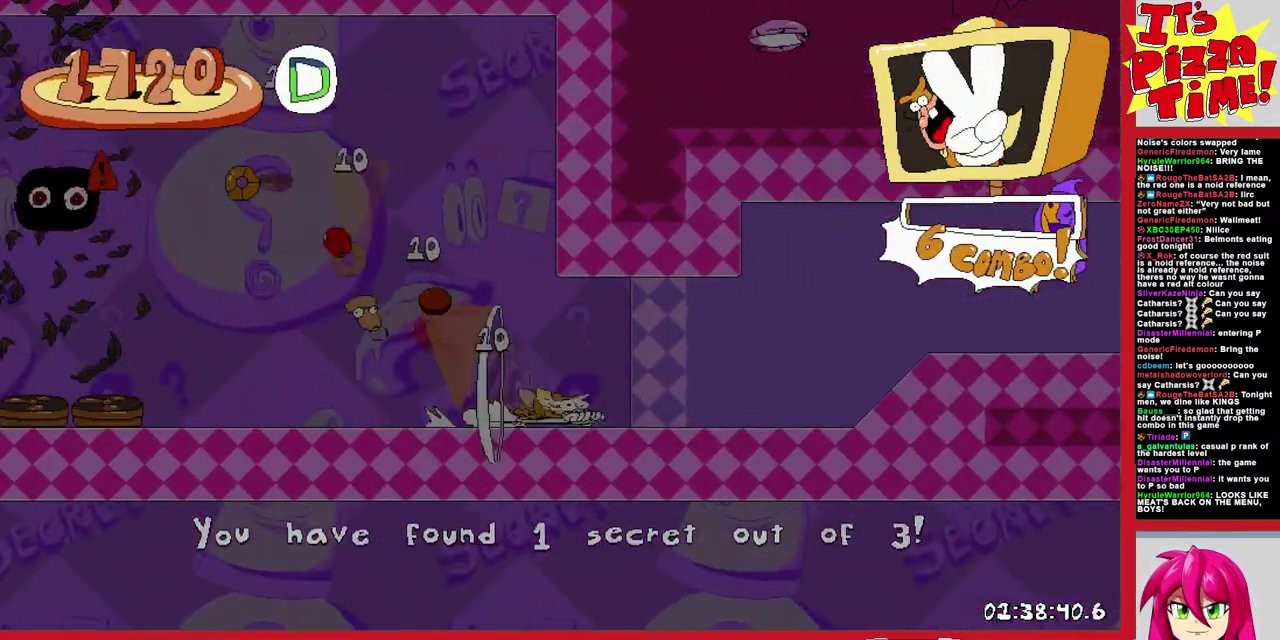
{"buttons": ["R1", "DPAD_RIGHT"], "events": []}
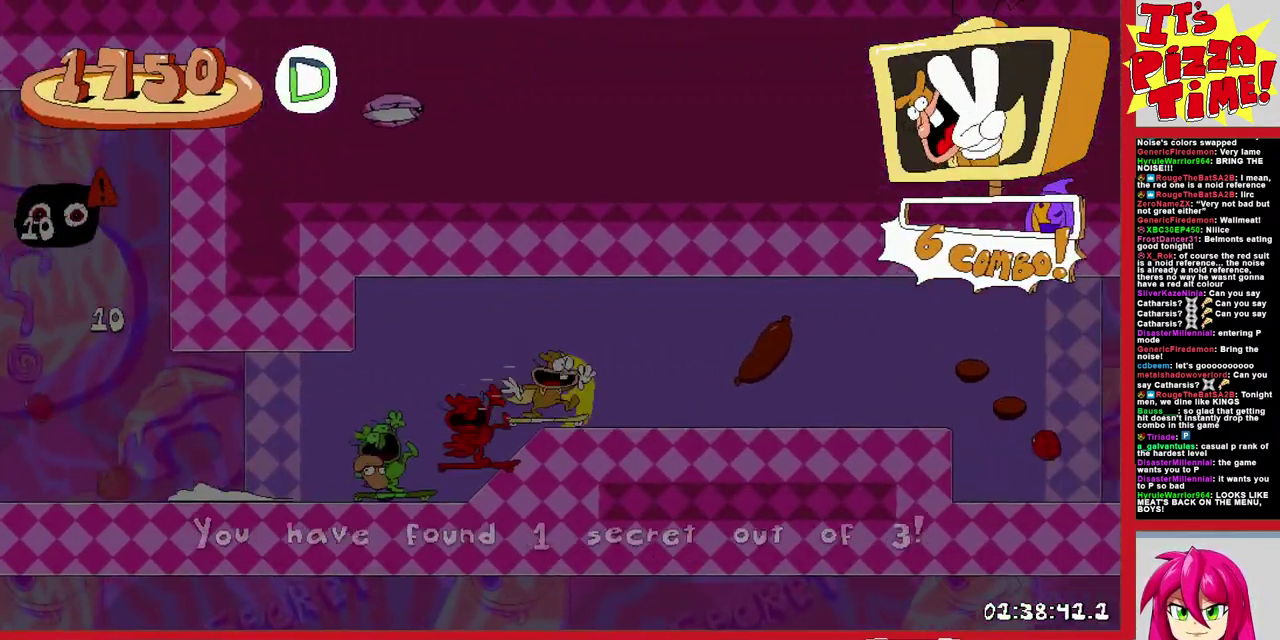
{"buttons": ["R1", "DPAD_RIGHT"], "events": []}
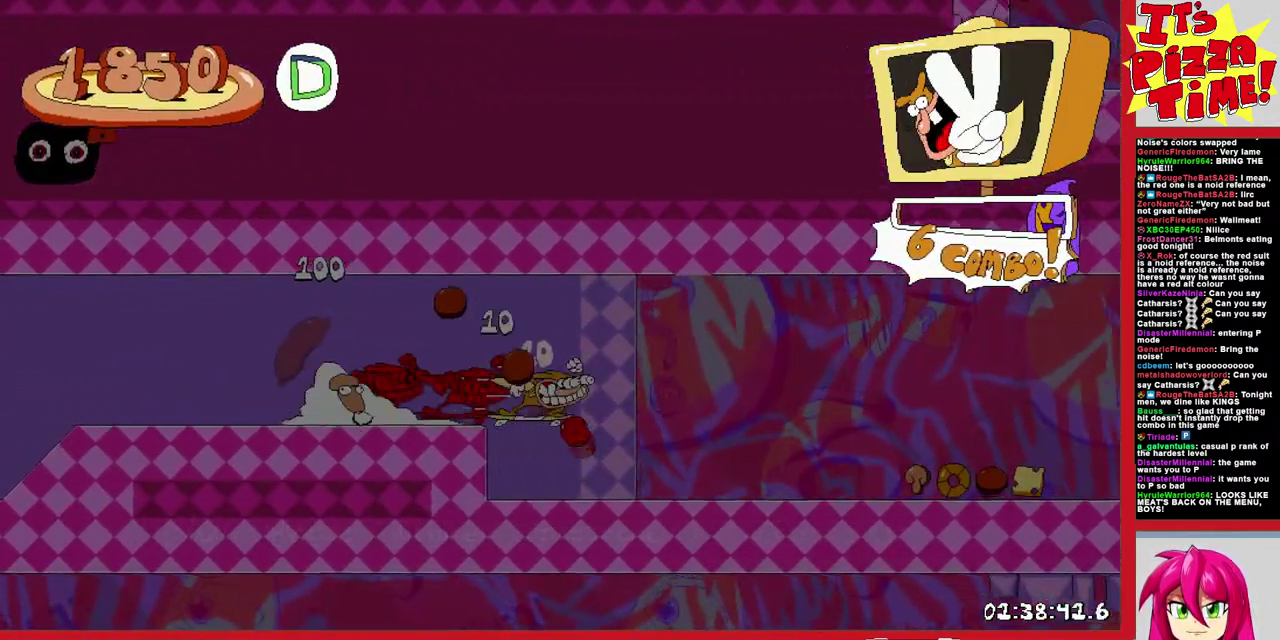
{"buttons": ["R1", "DPAD_RIGHT"], "events": []}
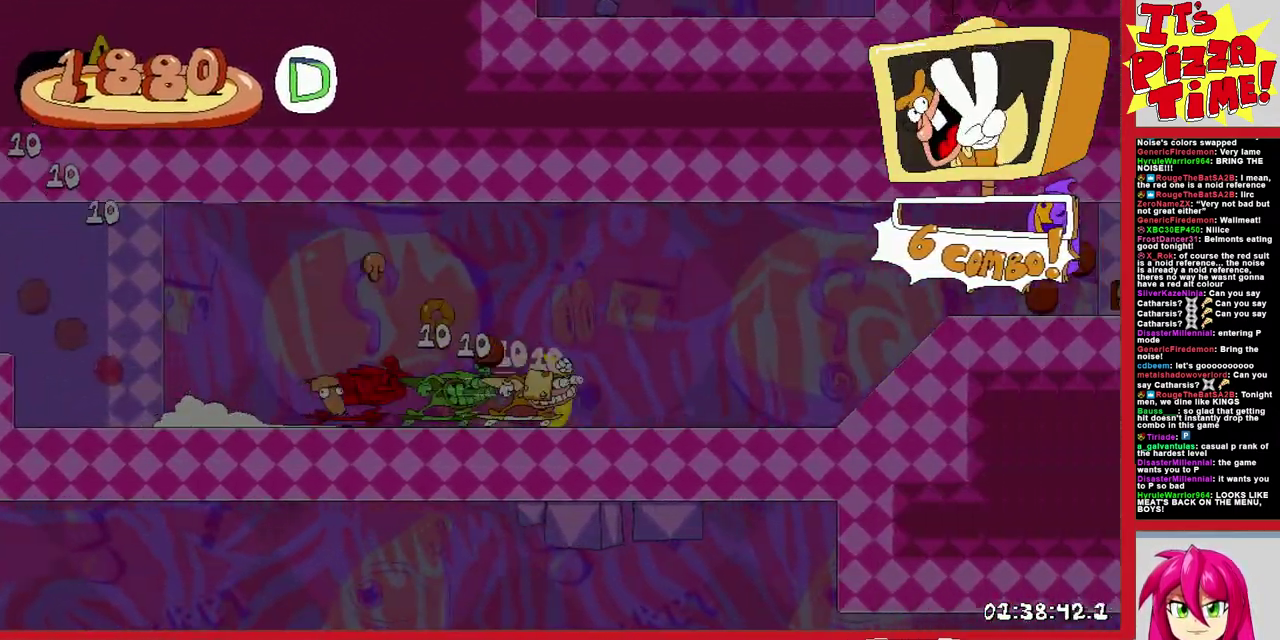
{"buttons": ["R1", "DPAD_RIGHT"], "events": []}
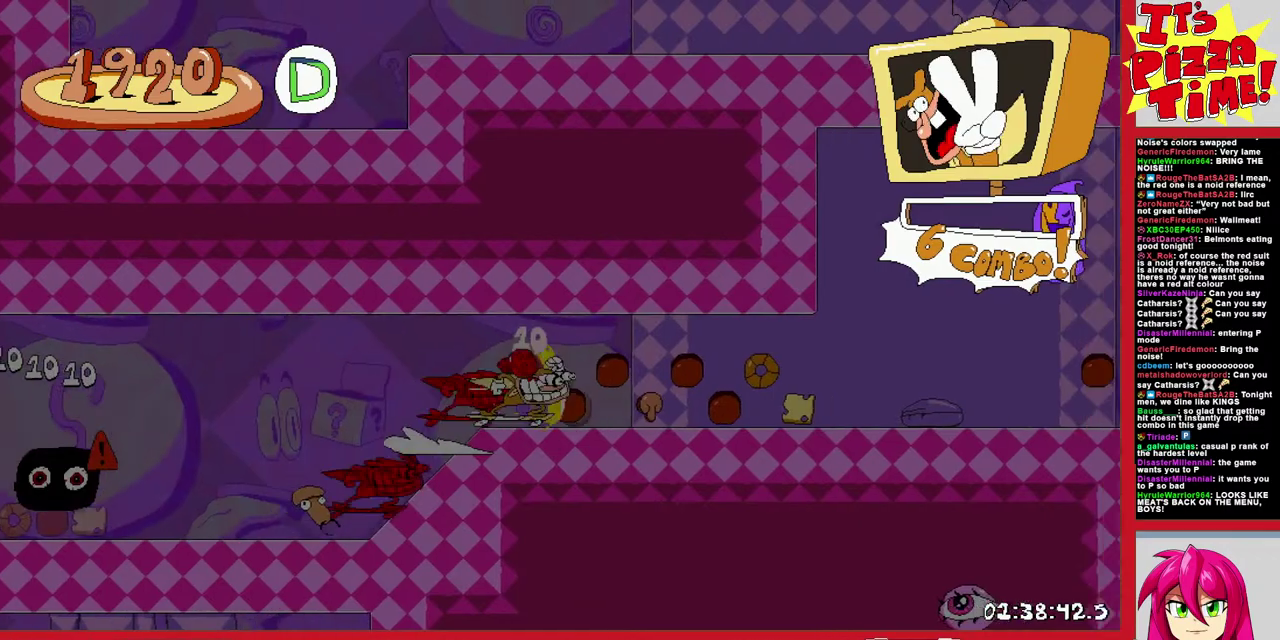
{"buttons": ["R1", "DPAD_RIGHT"], "events": [[217, "B", "down"], [483, "B", "up"]]}
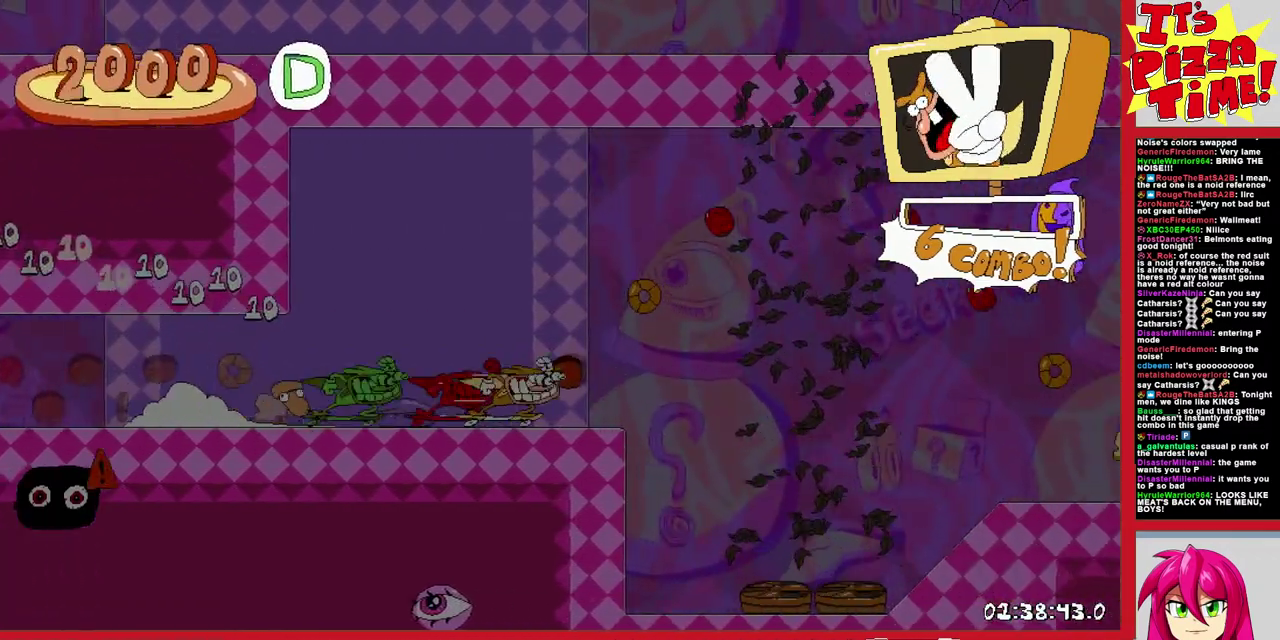
{"buttons": ["R1", "DPAD_RIGHT"], "events": [[83, "DPAD_DOWN", "down"], [350, "Y", "down"], [400, "DPAD_DOWN", "up"], [417, "Y", "up"]]}
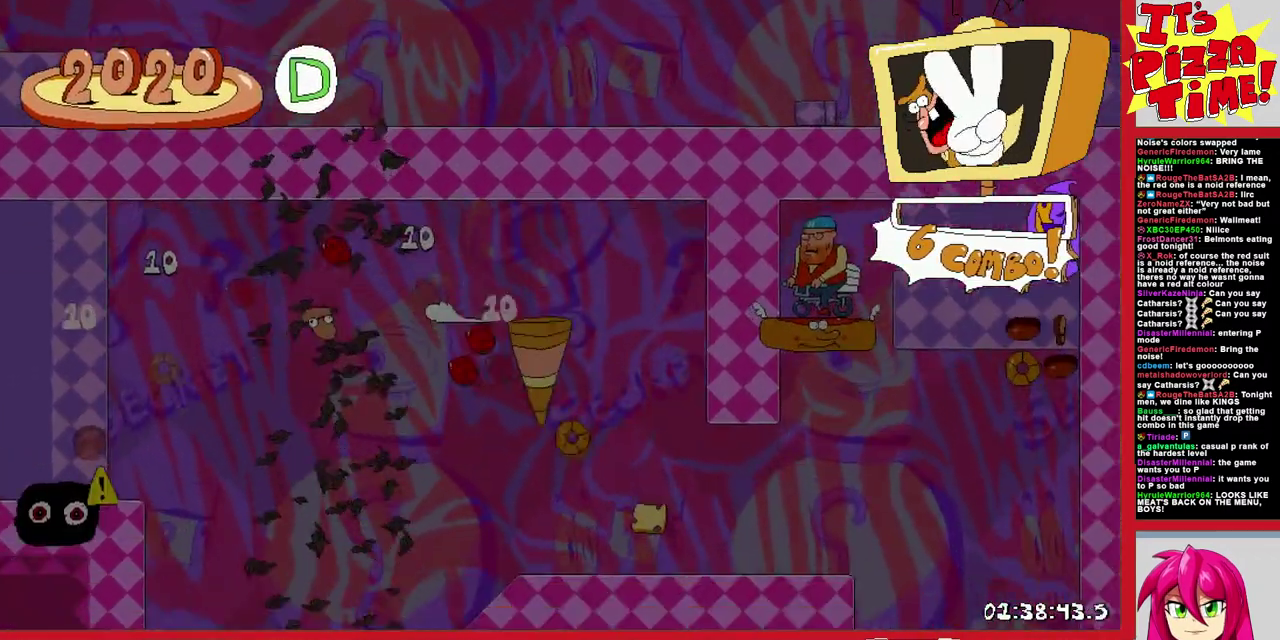
{"buttons": ["R1", "DPAD_LEFT"], "events": [[17, "B", "down"], [217, "DPAD_RIGHT", "up"], [267, "DPAD_LEFT", "down"], [350, "B", "up"]]}
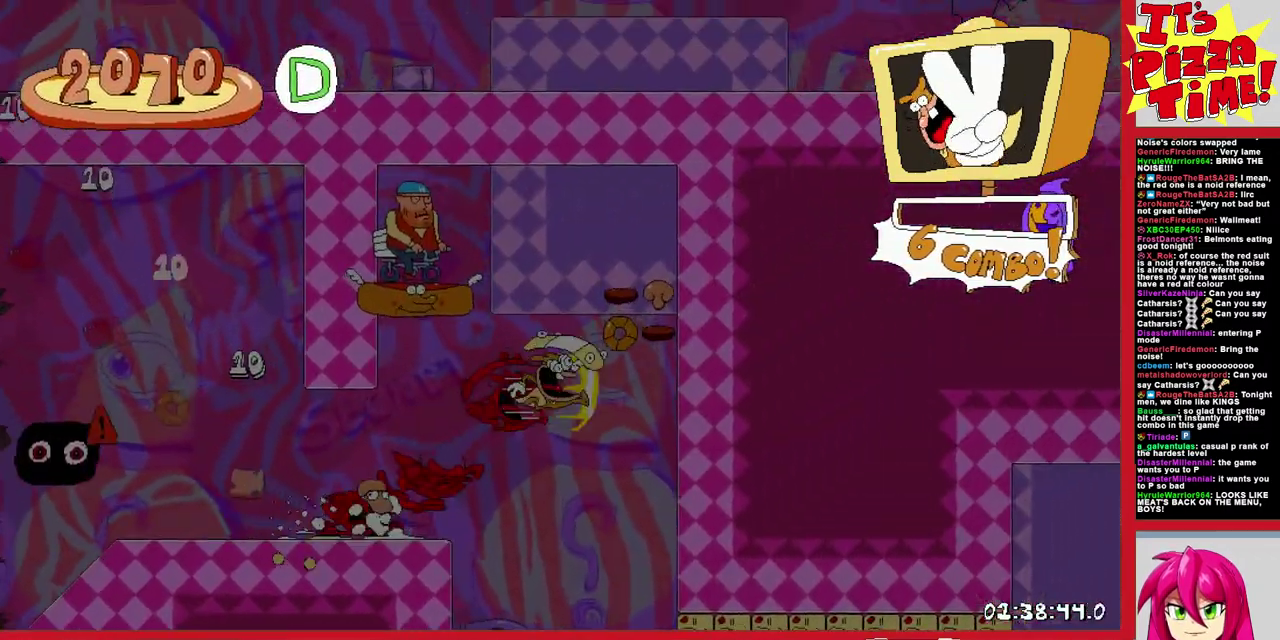
{"buttons": ["R1", "DPAD_DOWN", "DPAD_RIGHT"], "events": [[317, "DPAD_LEFT", "up"], [350, "DPAD_DOWN", "down"], [350, "DPAD_RIGHT", "down"]]}
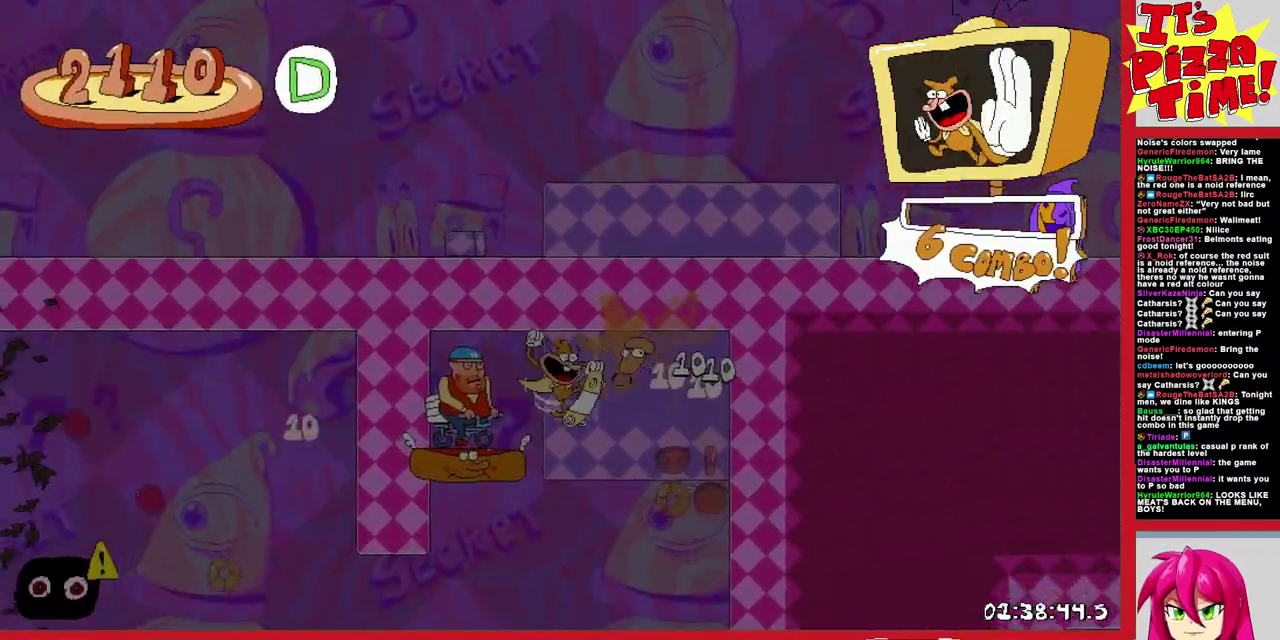
{"buttons": ["Y", "R1", "DPAD_DOWN", "DPAD_RIGHT"], "events": [[417, "Y", "down"]]}
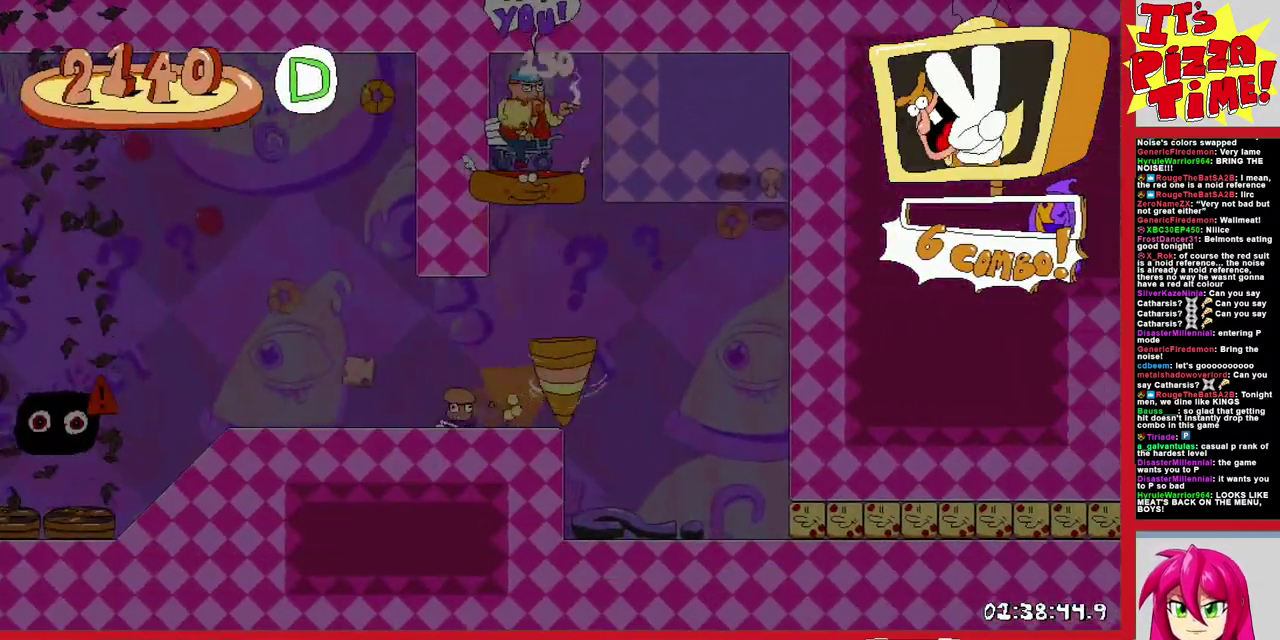
{"buttons": ["R1", "DPAD_RIGHT"], "events": [[50, "Y", "up"], [117, "DPAD_DOWN", "up"]]}
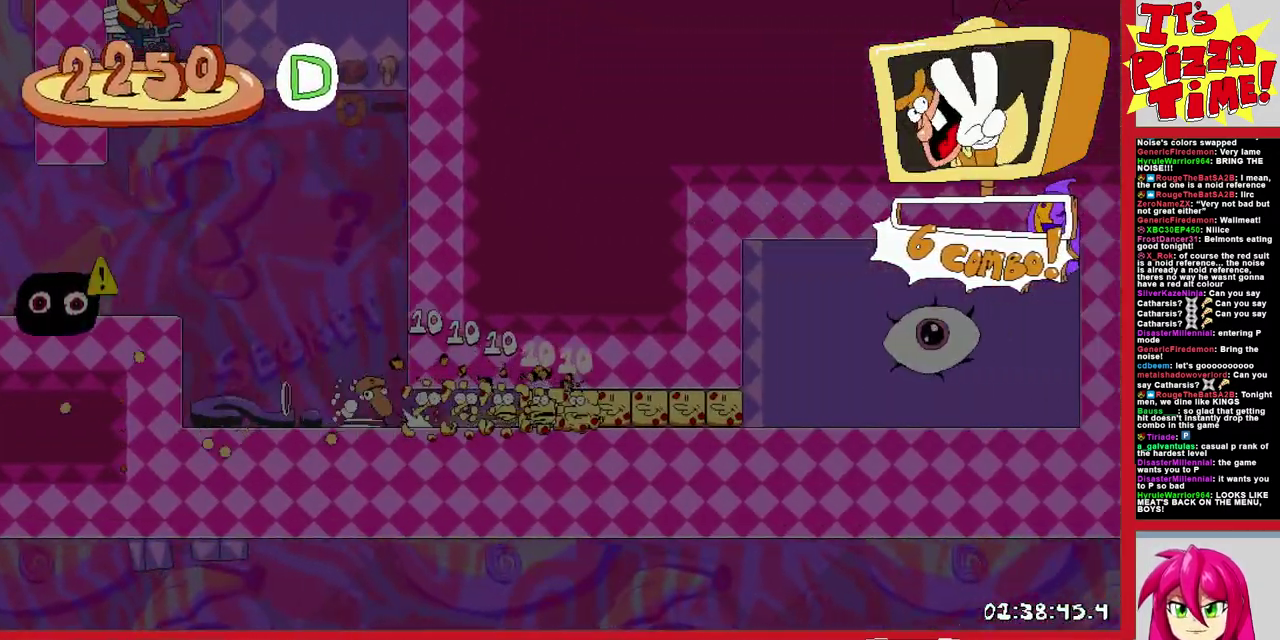
{"buttons": ["R1", "DPAD_RIGHT"], "events": [[50, "B", "down"], [167, "B", "up"]]}
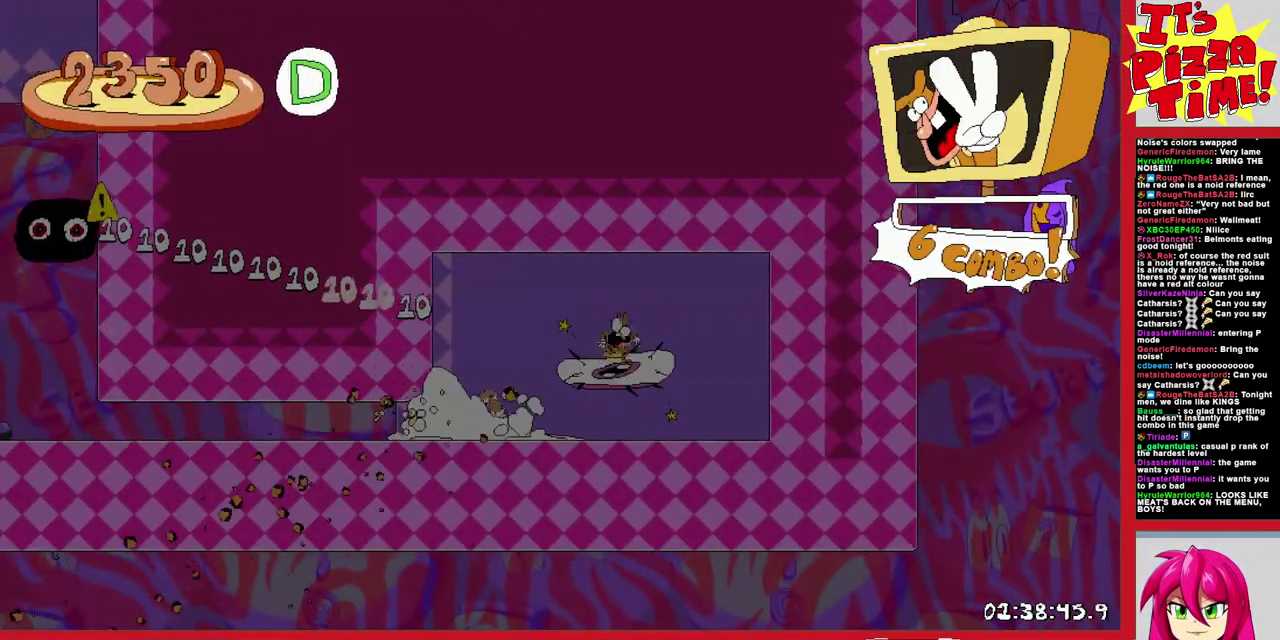
{"buttons": ["DPAD_RIGHT"], "events": [[250, "R1", "up"]]}
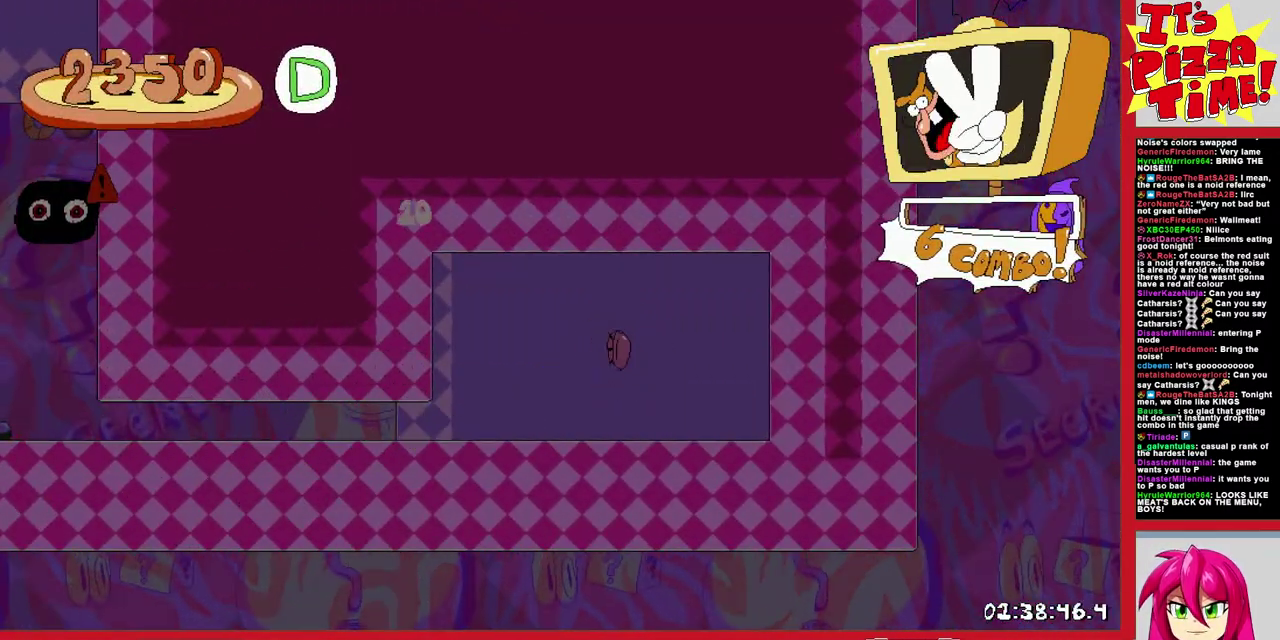
{"buttons": ["DPAD_RIGHT"], "events": []}
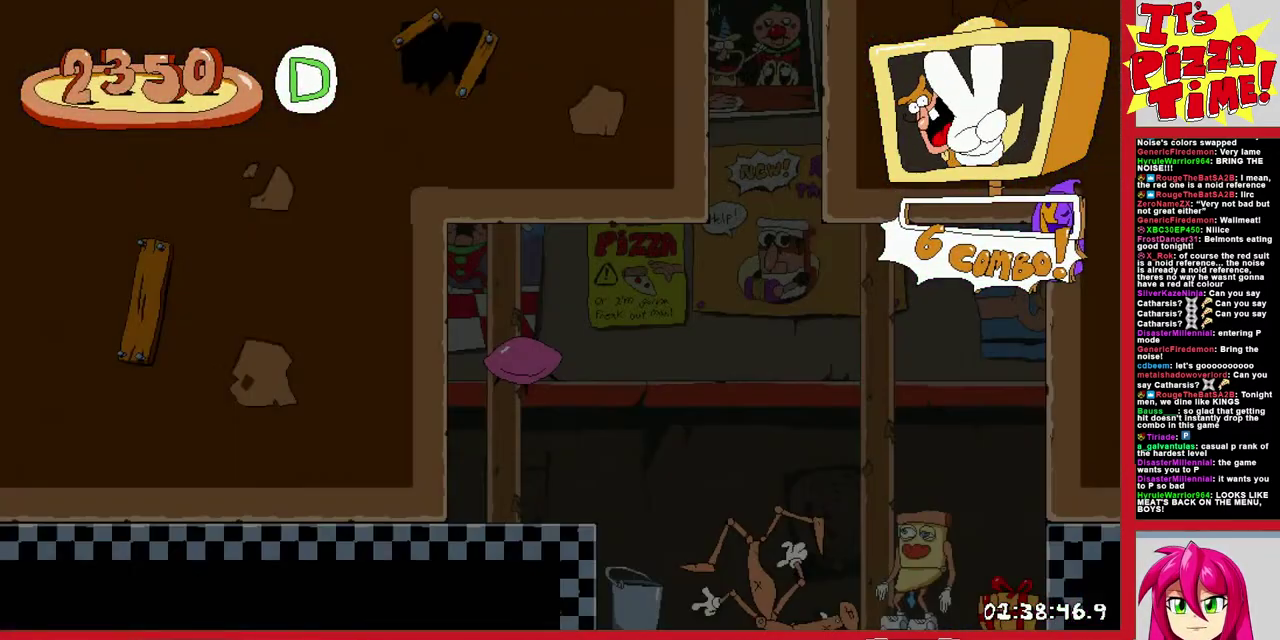
{"buttons": ["B", "DPAD_RIGHT"], "events": [[467, "B", "down"]]}
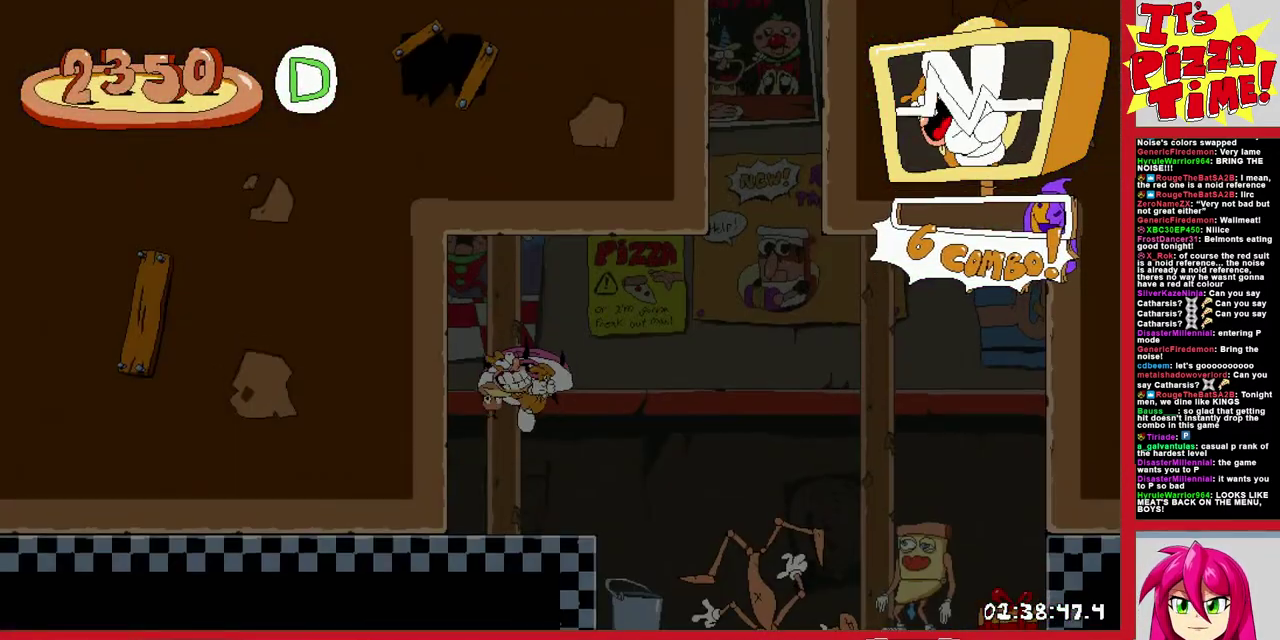
{"buttons": ["DPAD_RIGHT"], "events": [[67, "B", "up"]]}
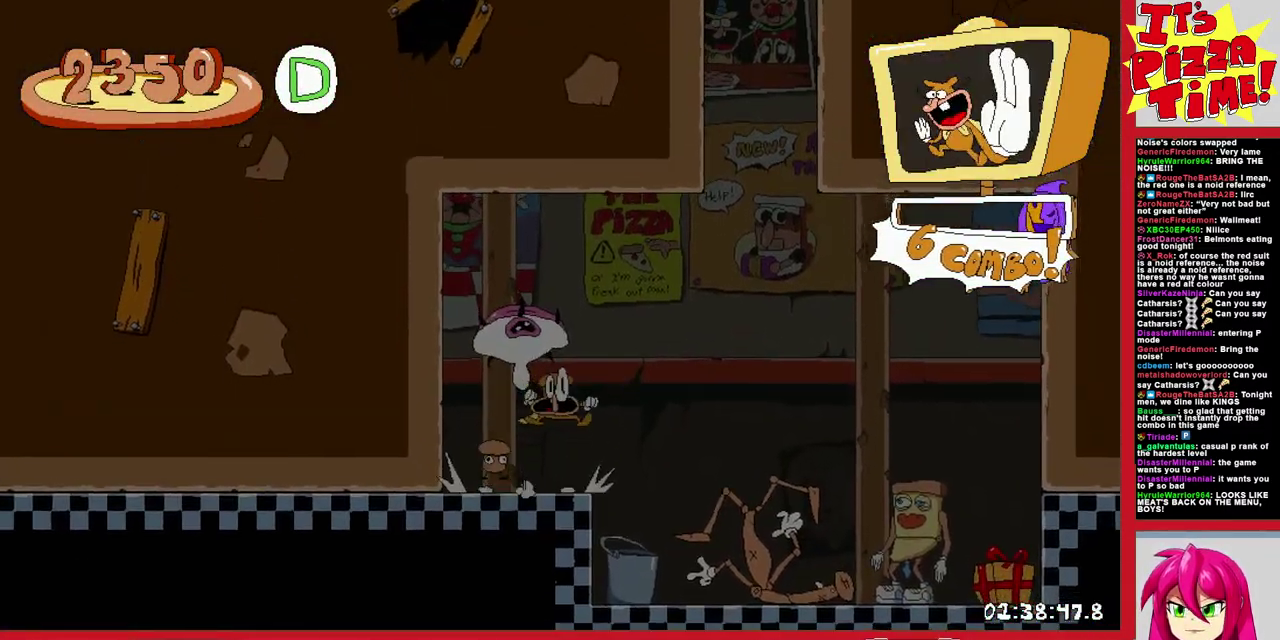
{"buttons": [], "events": [[67, "L1", "down"], [200, "L1", "up"], [283, "DPAD_RIGHT", "up"]]}
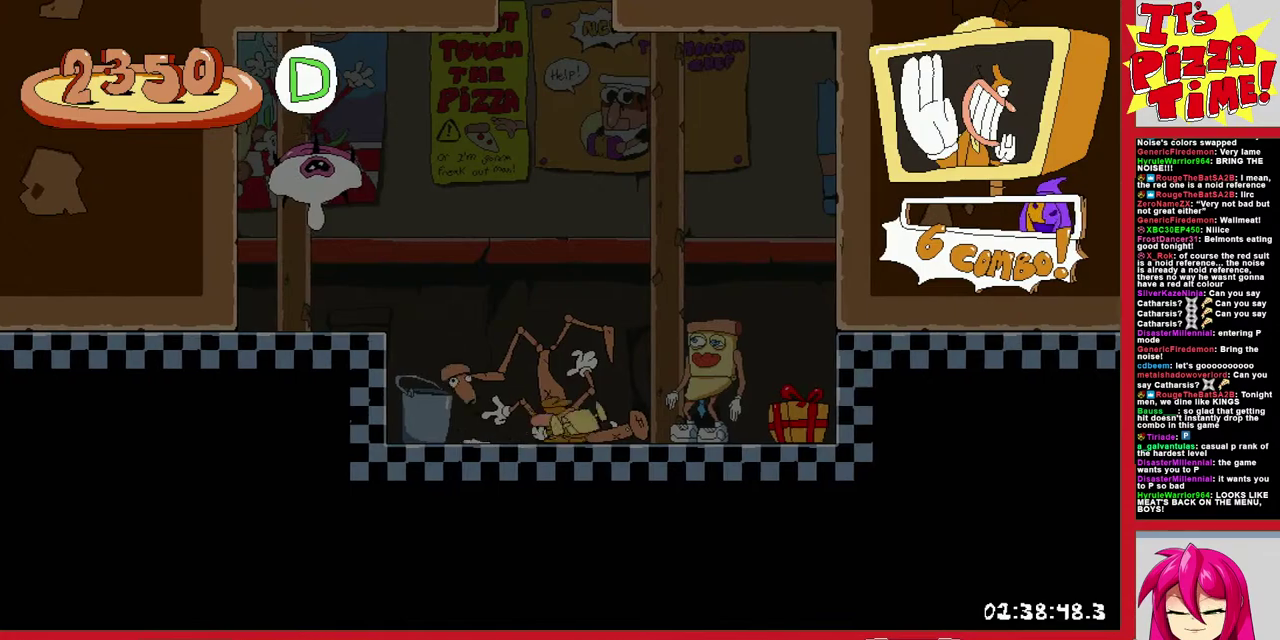
{"buttons": [], "events": []}
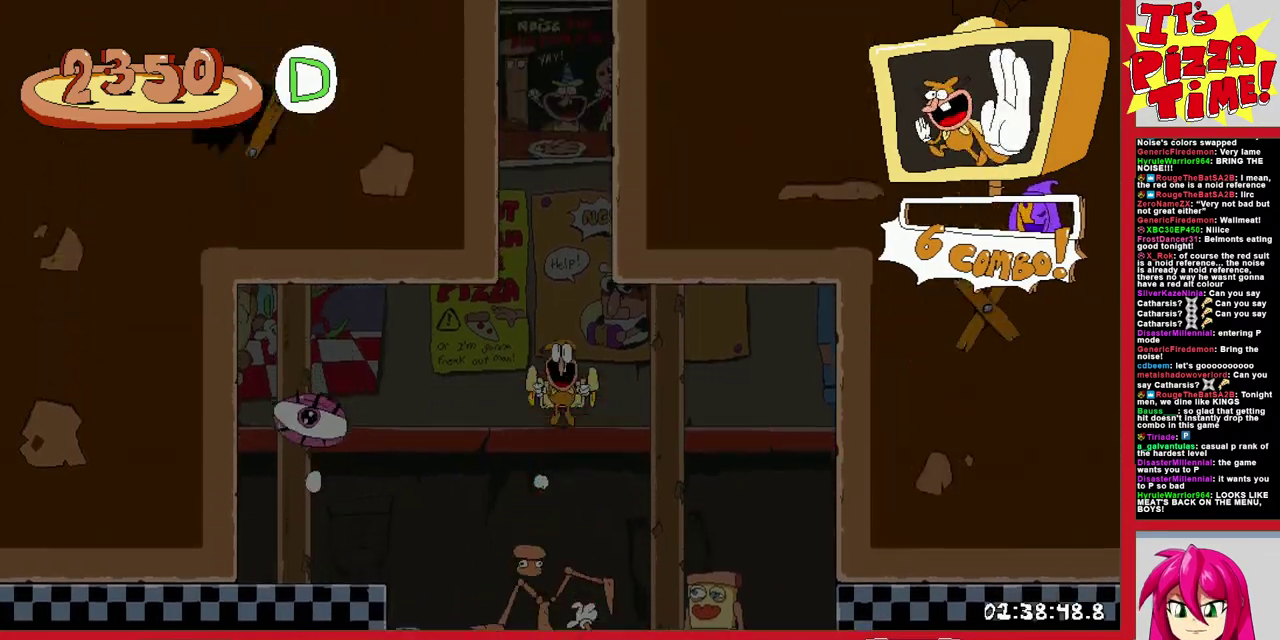
{"buttons": [], "events": []}
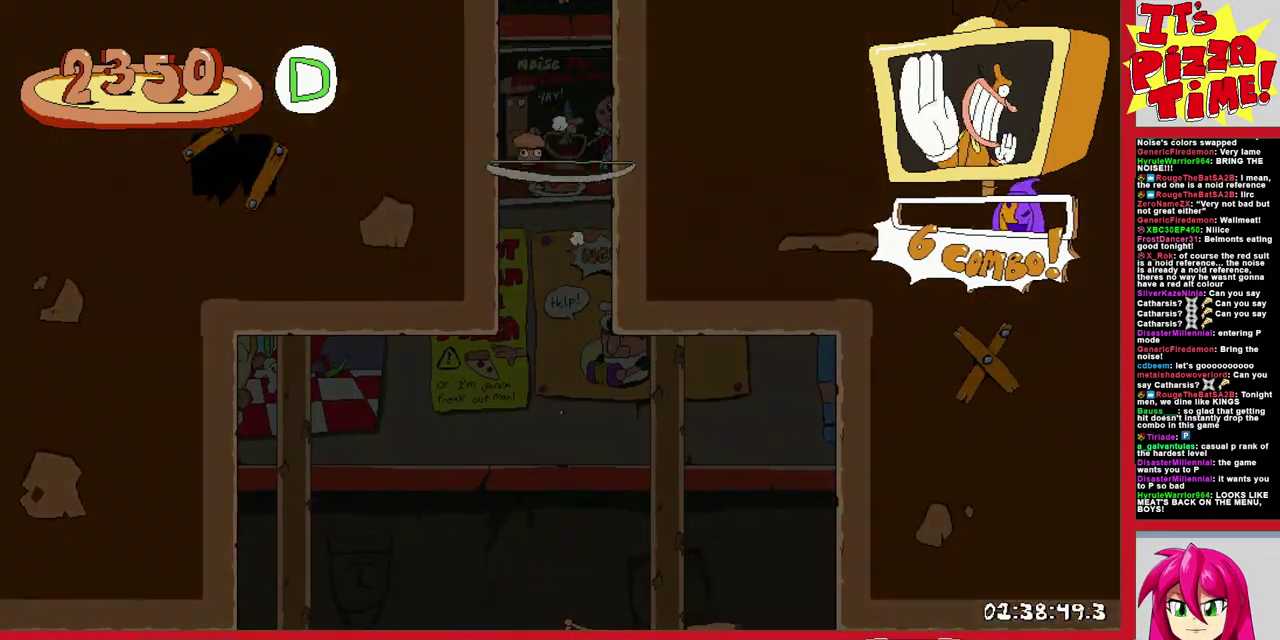
{"buttons": ["R1", "DPAD_RIGHT"], "events": [[267, "DPAD_RIGHT", "down"], [300, "Y", "down"], [367, "R1", "down"], [400, "Y", "up"]]}
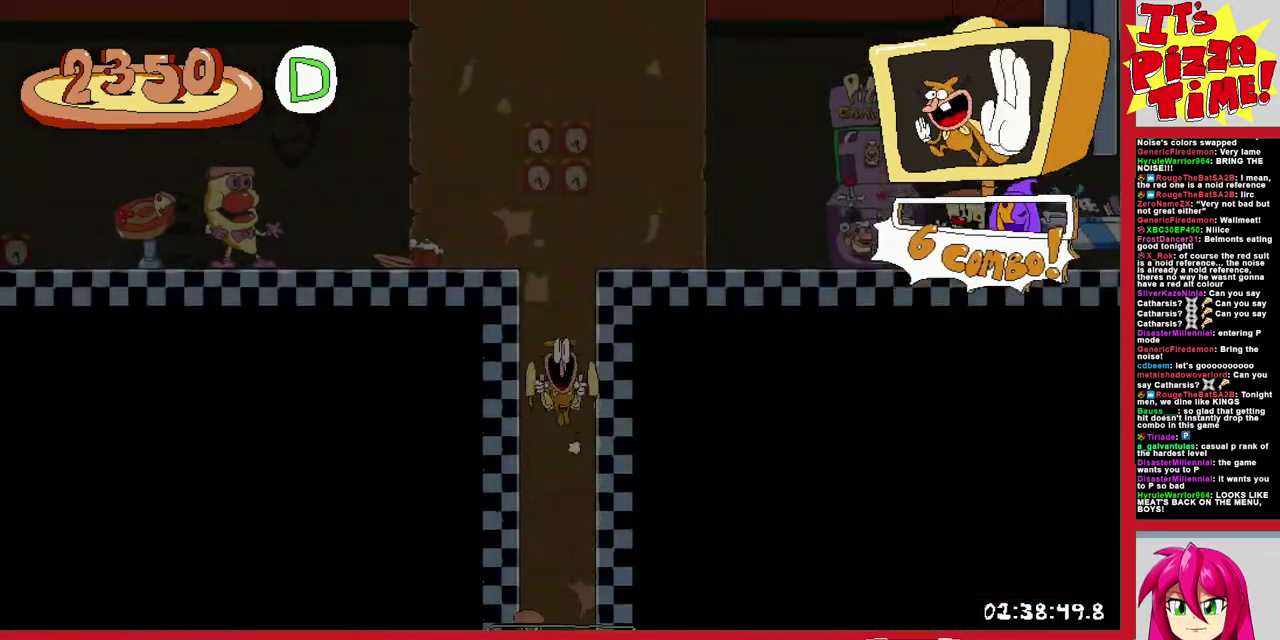
{"buttons": ["R1", "DPAD_RIGHT"], "events": []}
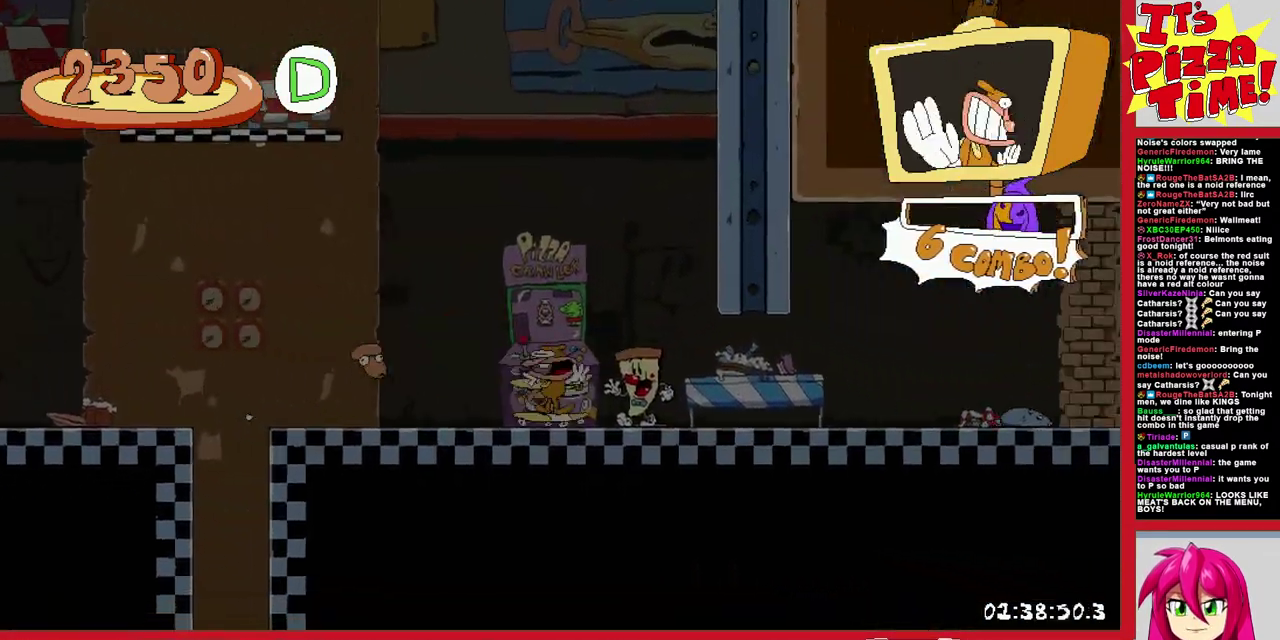
{"buttons": ["R1", "DPAD_RIGHT"], "events": []}
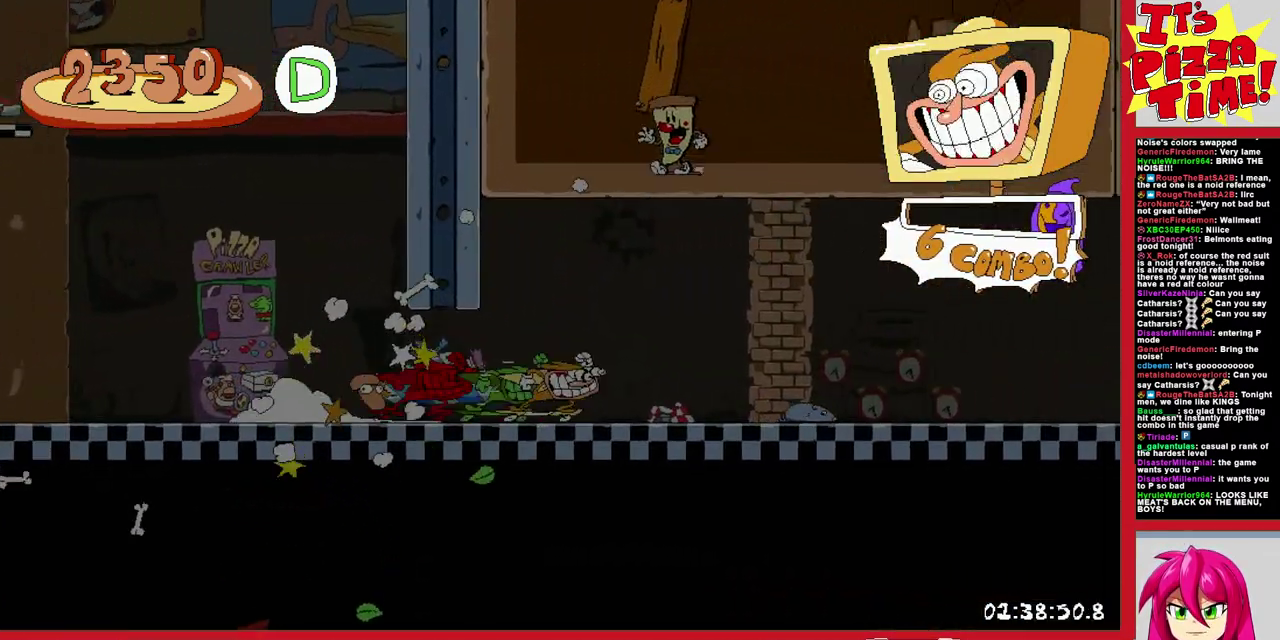
{"buttons": ["R1", "DPAD_RIGHT"], "events": []}
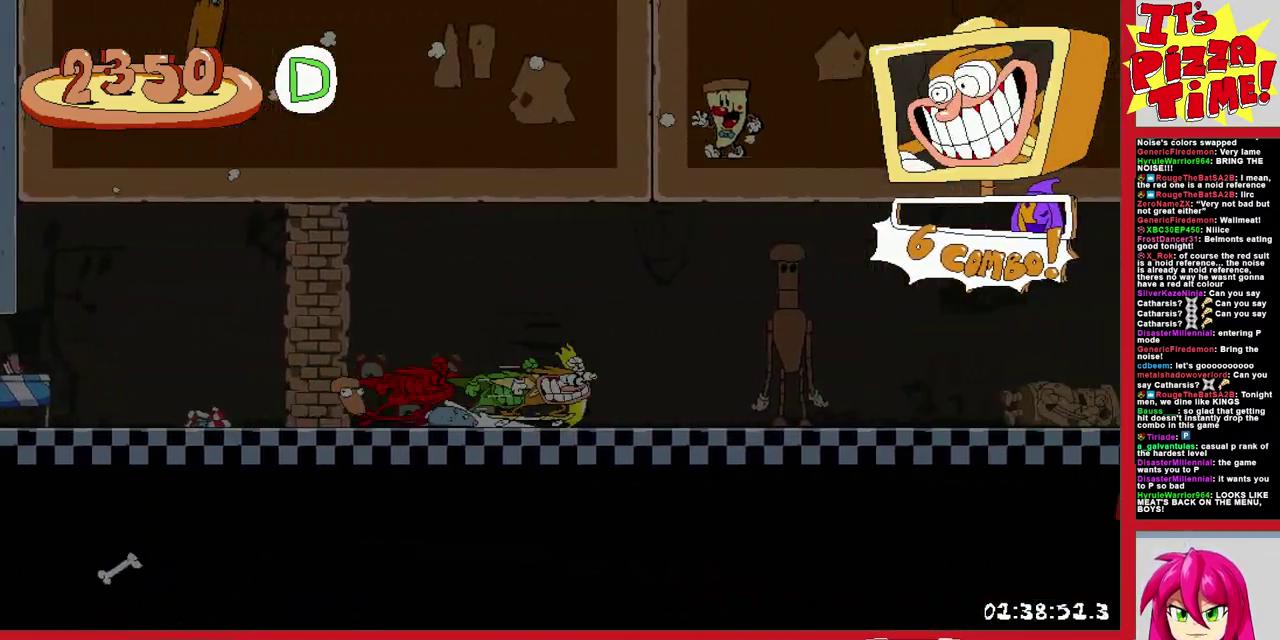
{"buttons": ["R1", "DPAD_RIGHT"], "events": [[400, "X", "down"], [467, "X", "up"]]}
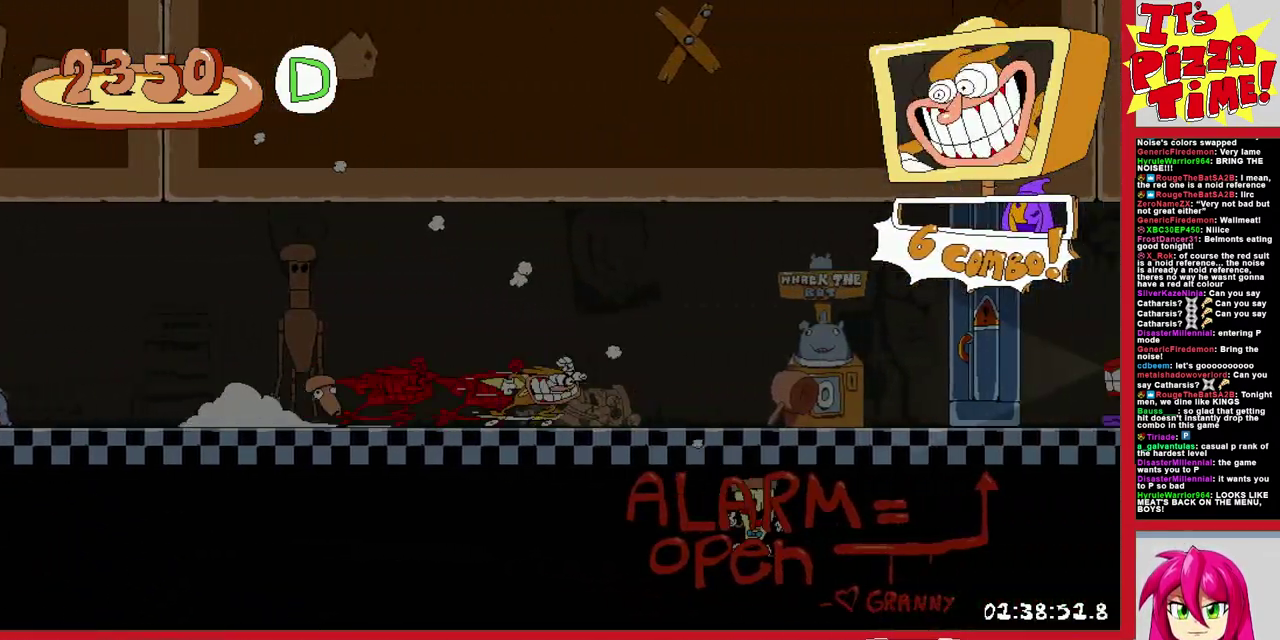
{"buttons": ["R1", "DPAD_RIGHT"], "events": []}
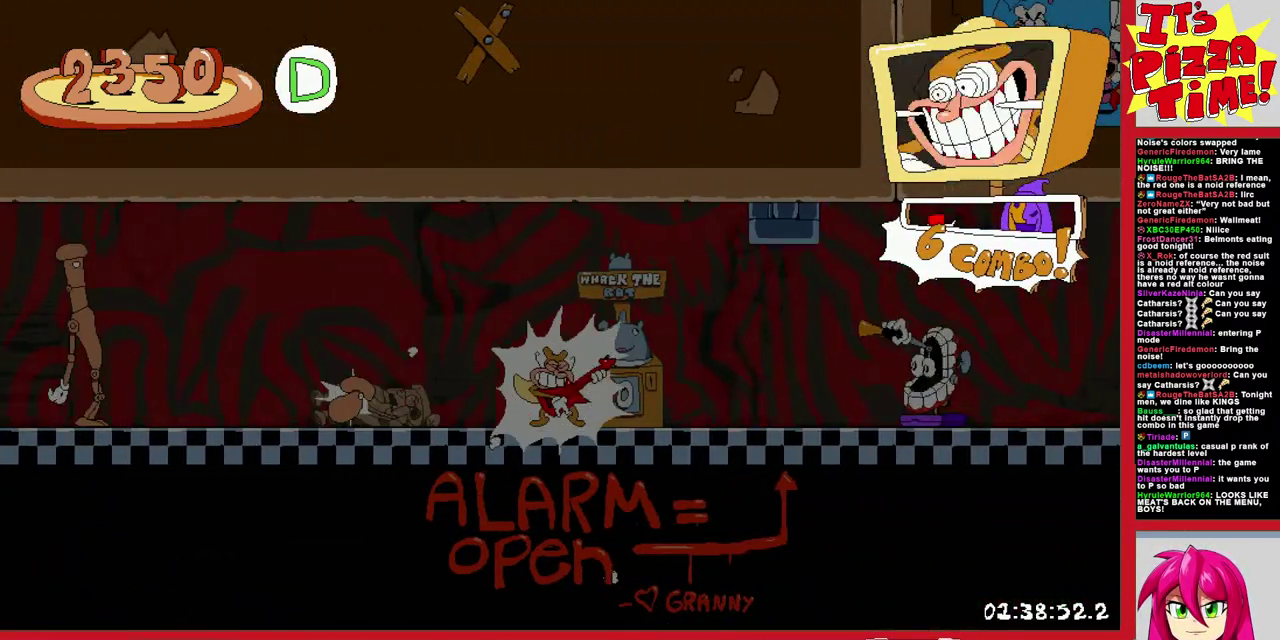
{"buttons": ["R1", "DPAD_RIGHT"], "events": []}